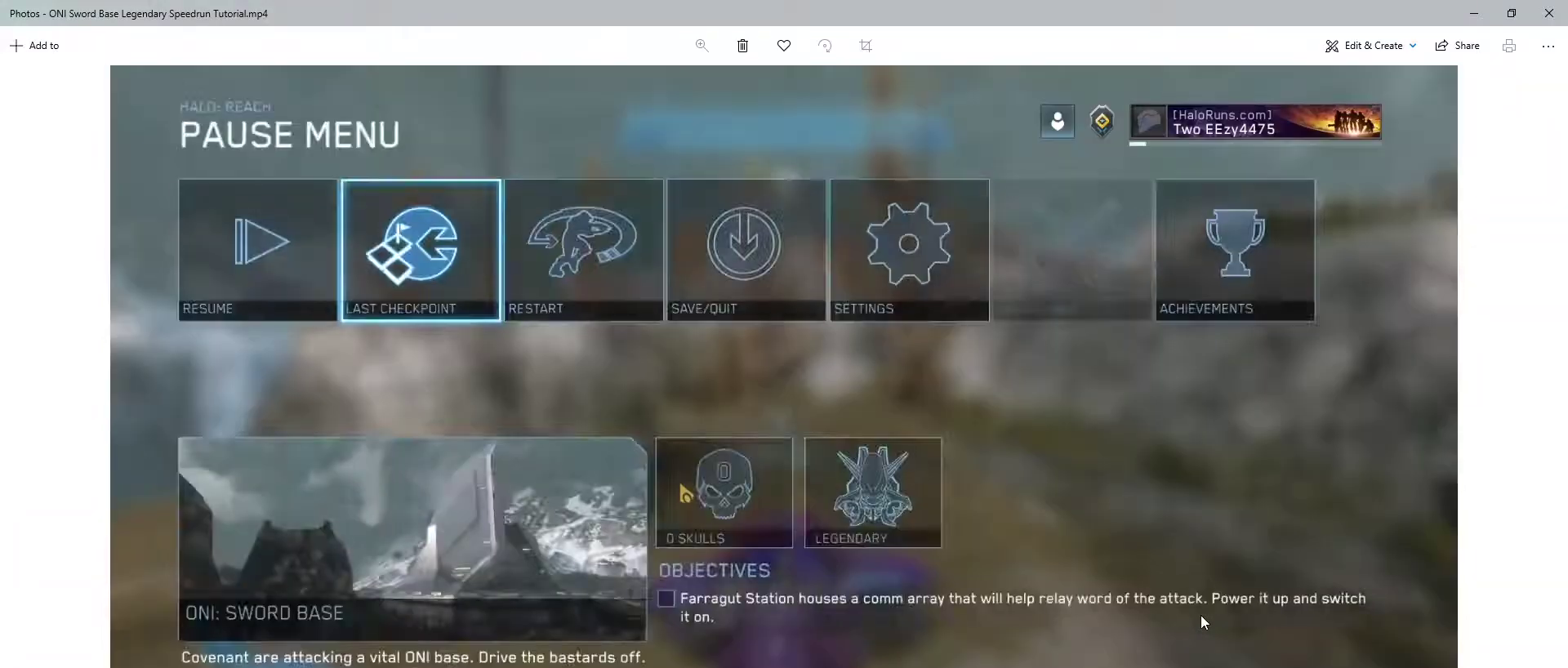
Gameplay with keyboard and mouse; each line is a JSON object with the keys and mouse buttons held at the frame after it. "events" lists presses ("down") and releases ("up") of "1", "2", "3", "4", "a", "ctrl", "d", "e", "f", "q", "r", "s", "shift", "space", "w", "mouse_left", "mouse_wheel" and "mouse_right" between this image and that frame as [ms after this image, input, new state], when the widget could be followed in between. "mouse_left", "mouse_wheel", "mouse_right" = the "left", "wheel", "right" buttons of the "mouse" list. No other keys are recorded. "wheel" means that the mouse wheel is clicked or scrolled. Not read: mouse_move.
{"keys": ["w"], "mouse": [], "events": [[33, "mouse_left", "up"], [200, "w", "down"]]}
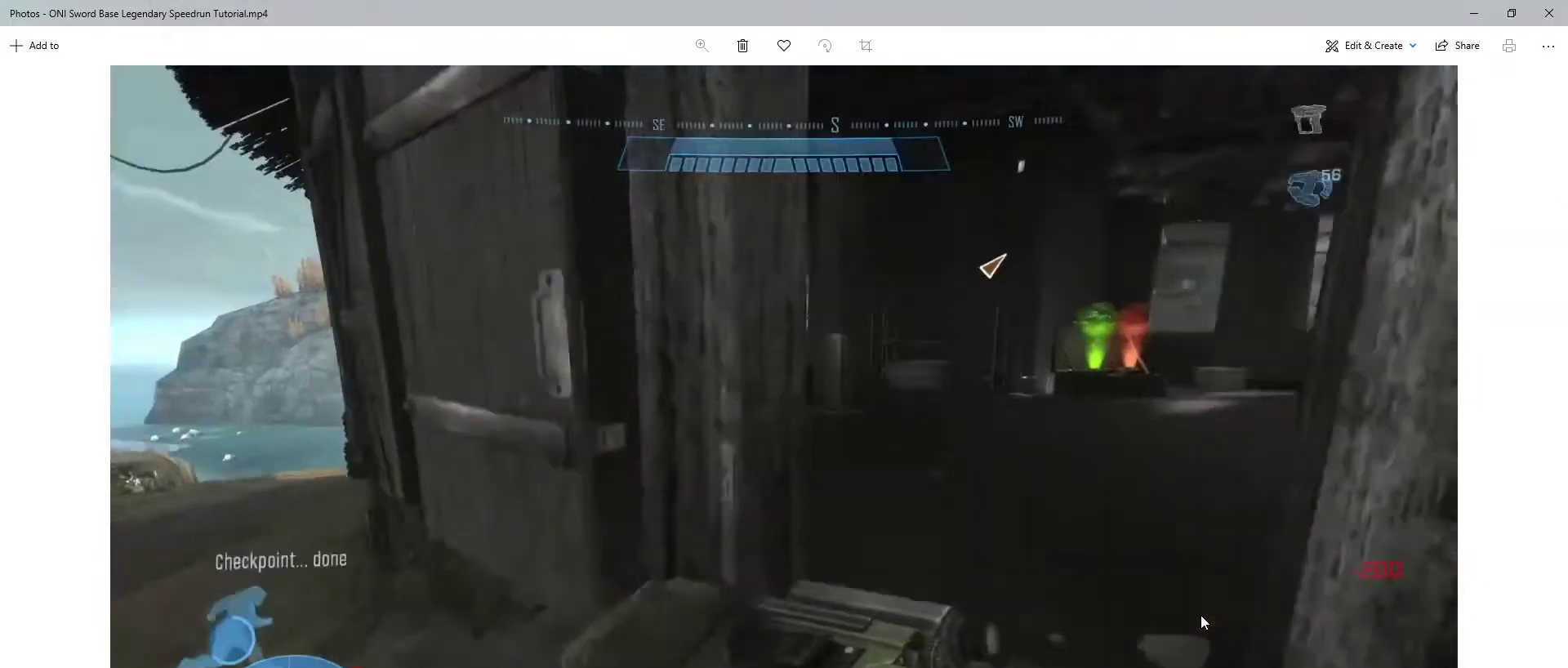
{"keys": ["w"], "mouse": [], "events": [[233, "w", "up"], [400, "d", "down"], [467, "w", "down"], [500, "d", "up"]]}
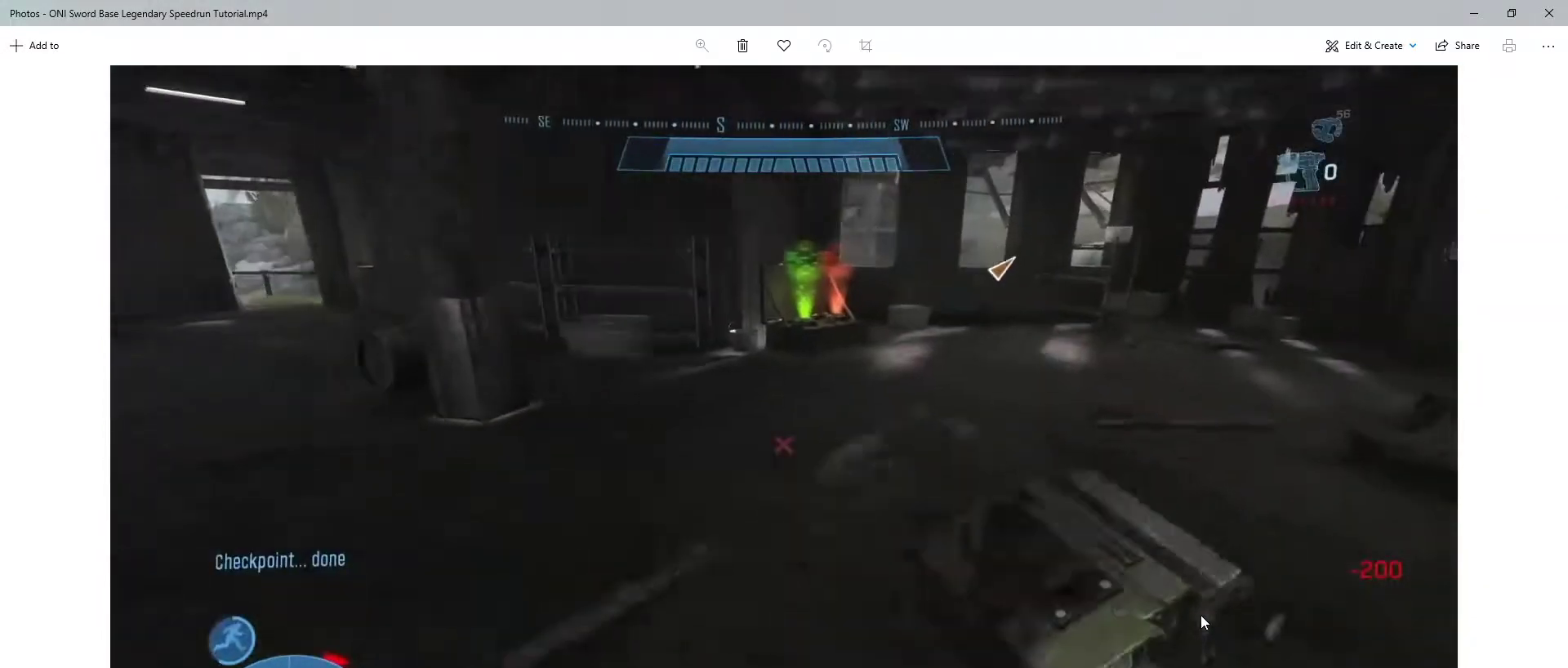
{"keys": [], "mouse": ["left"], "events": [[67, "w", "up"], [433, "mouse_left", "down"]]}
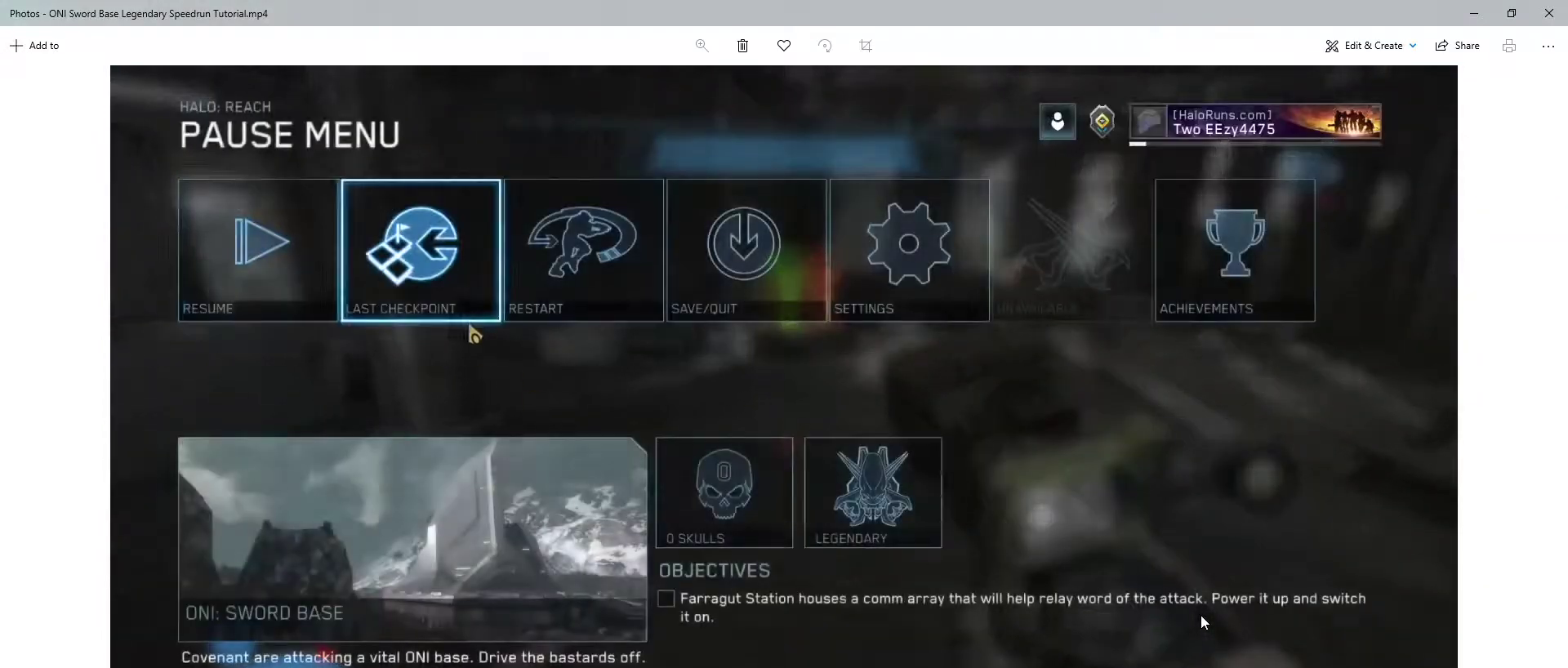
{"keys": ["w"], "mouse": [], "events": [[33, "mouse_left", "up"], [200, "w", "down"], [267, "mouse_left", "down"], [333, "mouse_left", "up"]]}
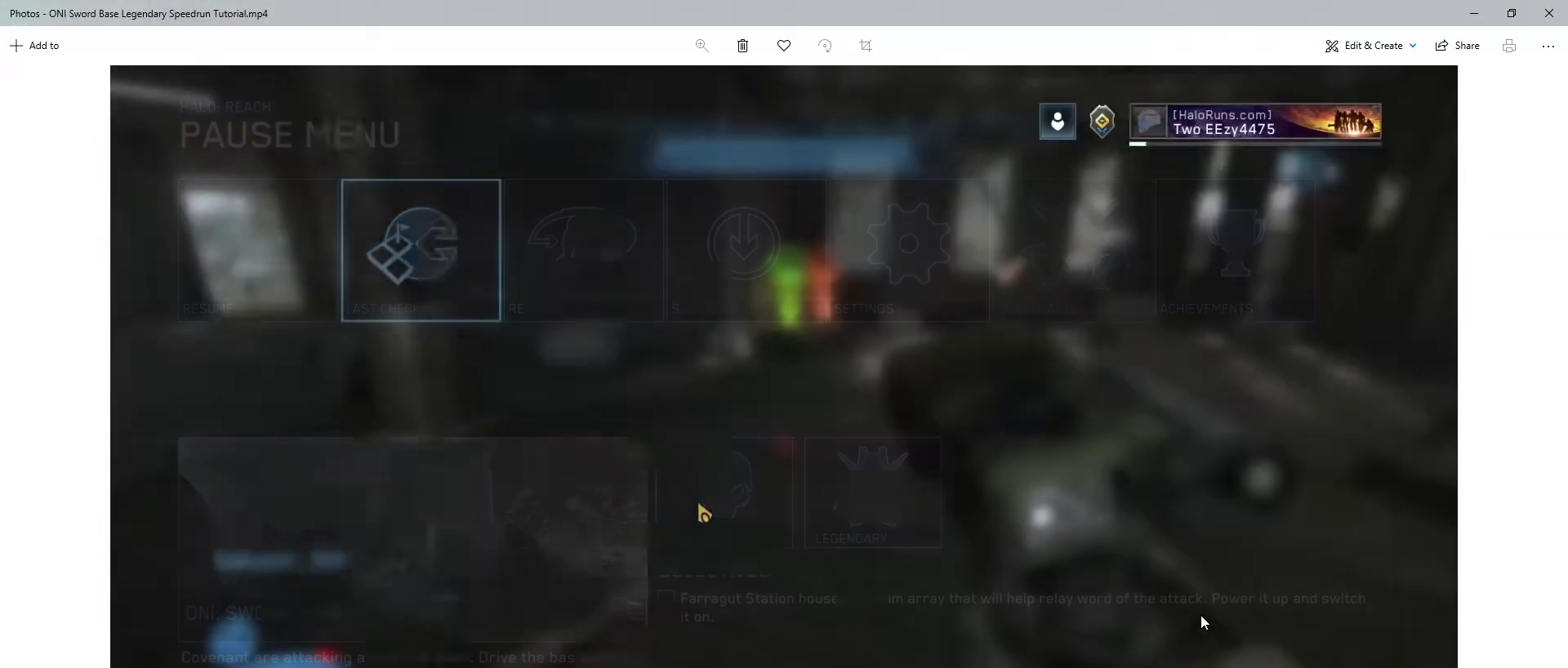
{"keys": ["w"], "mouse": [], "events": [[367, "shift", "down"], [500, "shift", "up"]]}
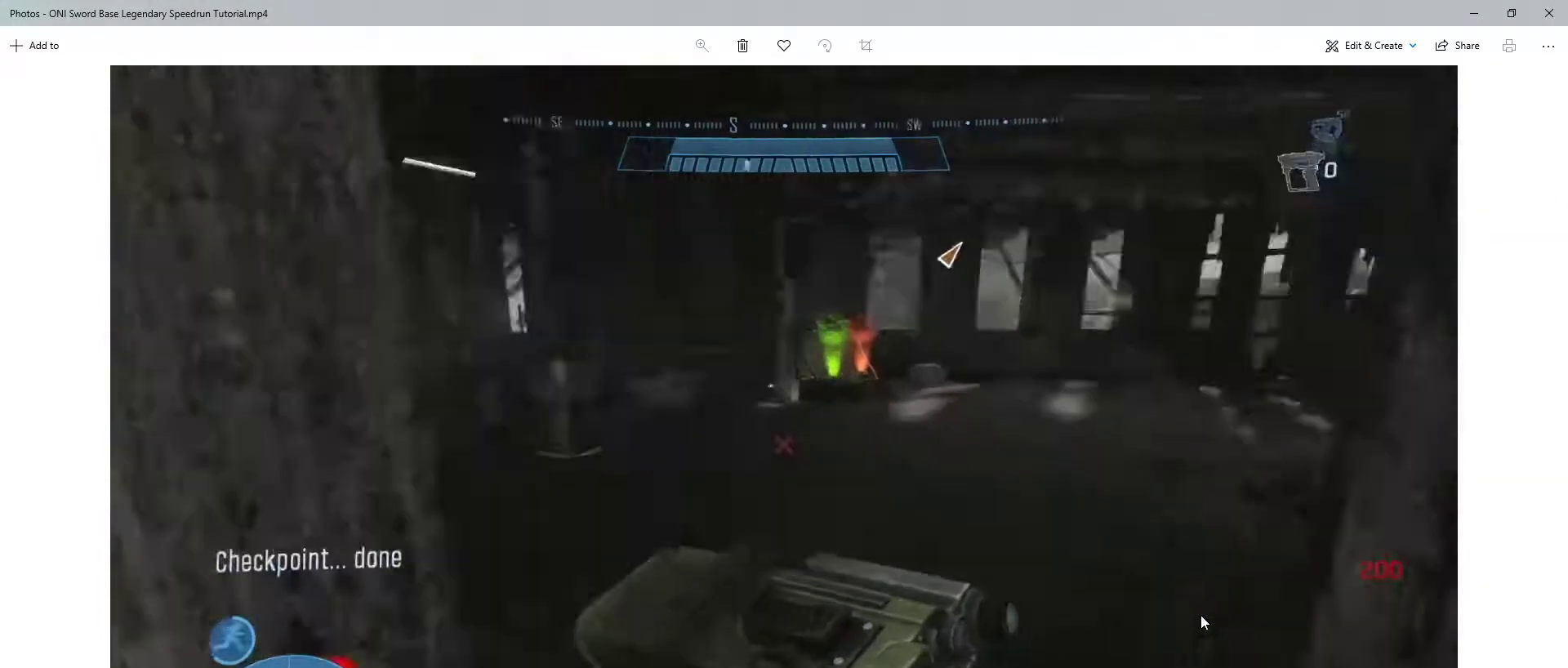
{"keys": ["w"], "mouse": [], "events": [[300, "shift", "down"], [400, "shift", "up"]]}
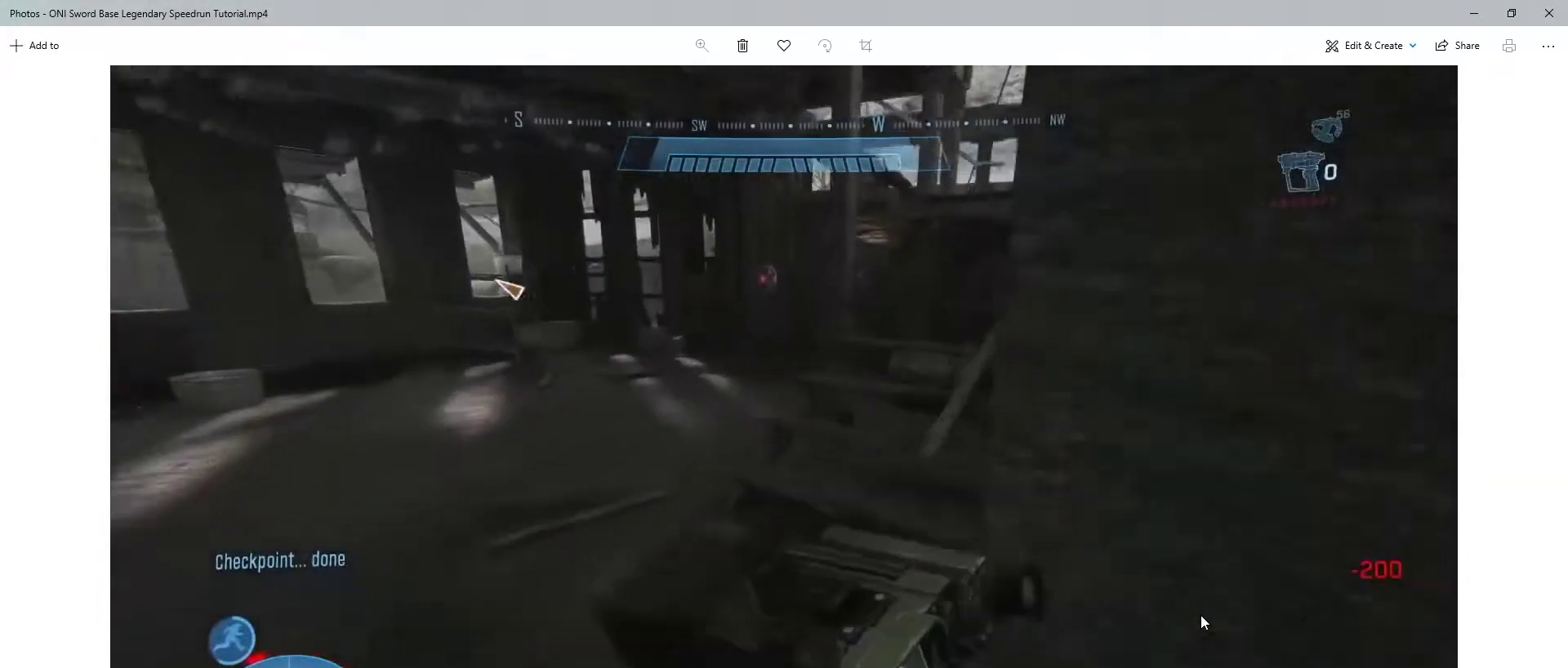
{"keys": ["w"], "mouse": [], "events": []}
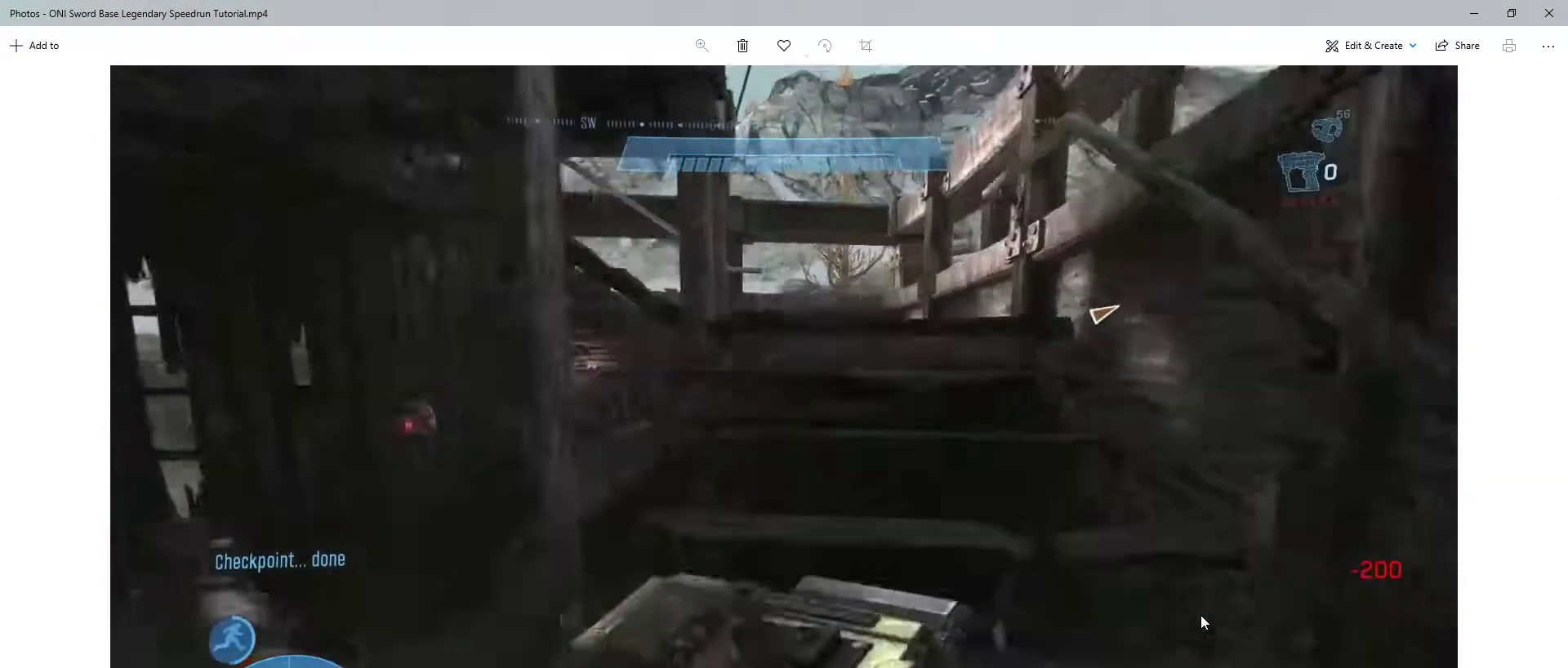
{"keys": ["w"], "mouse": [], "events": [[200, "w", "up"], [500, "w", "down"]]}
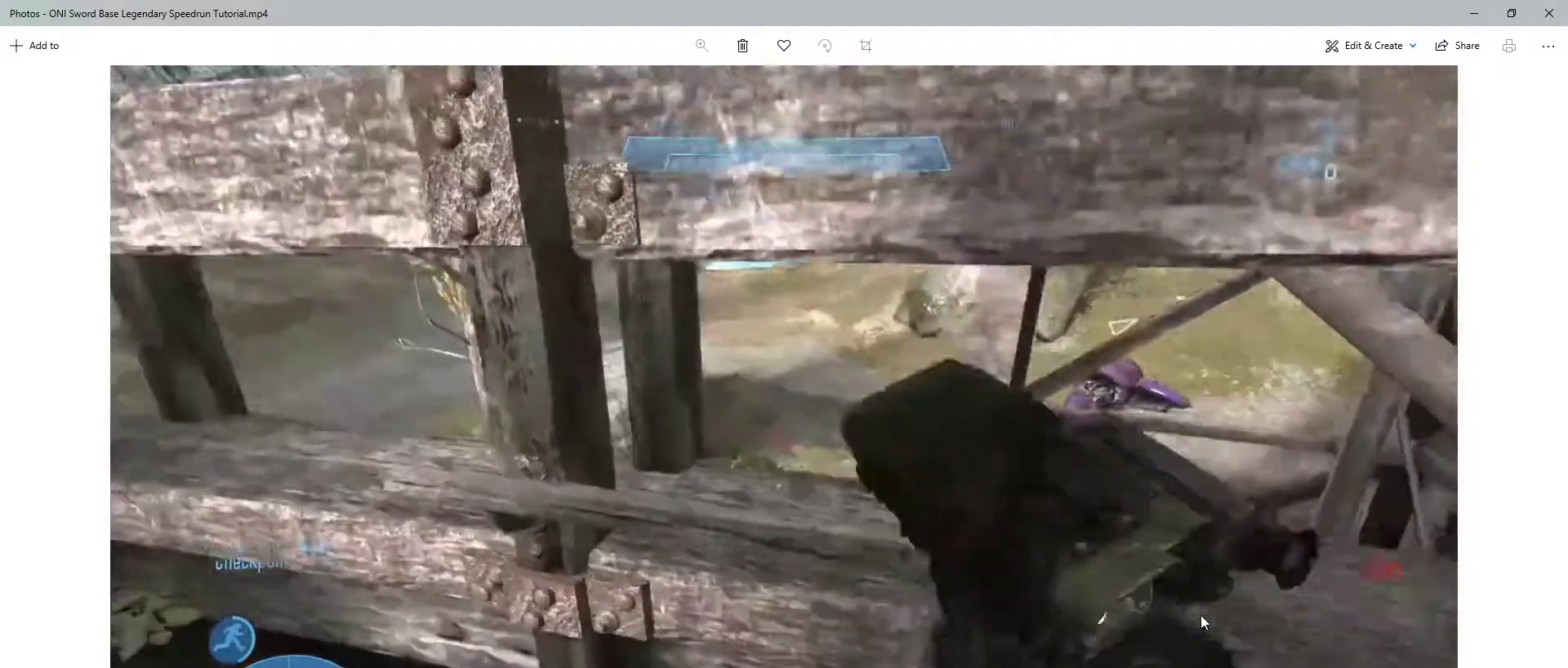
{"keys": ["ctrl", "w"], "mouse": [], "events": [[33, "space", "down"], [133, "ctrl", "down"], [133, "space", "up"]]}
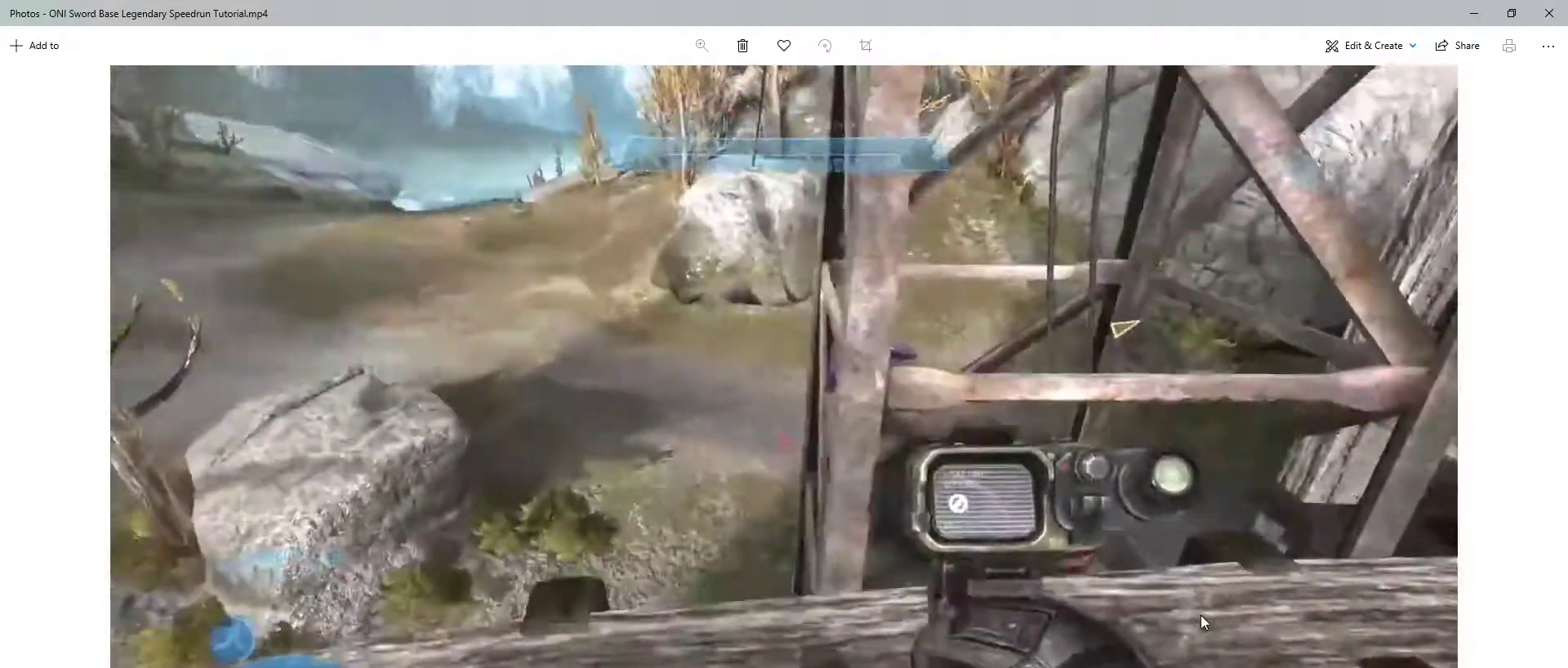
{"keys": ["w"], "mouse": [], "events": [[433, "ctrl", "up"]]}
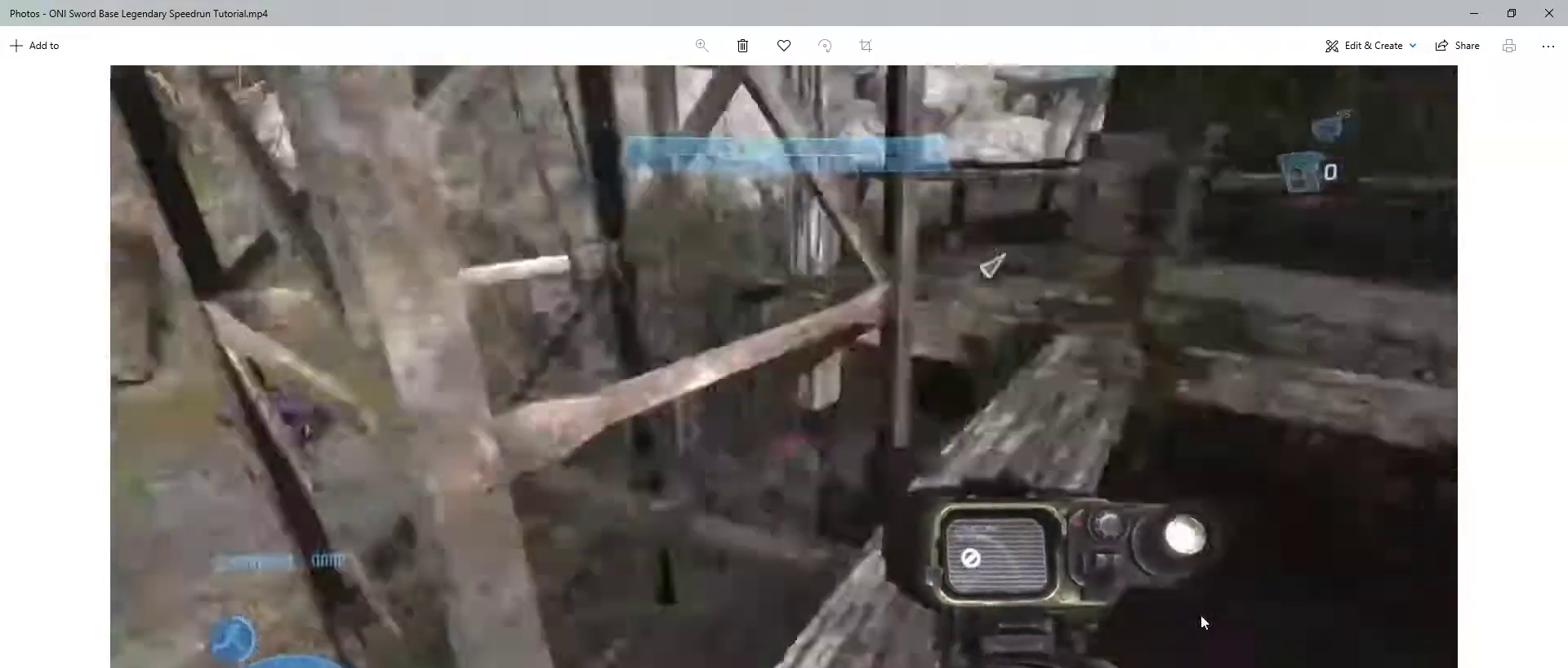
{"keys": ["w"], "mouse": [], "events": []}
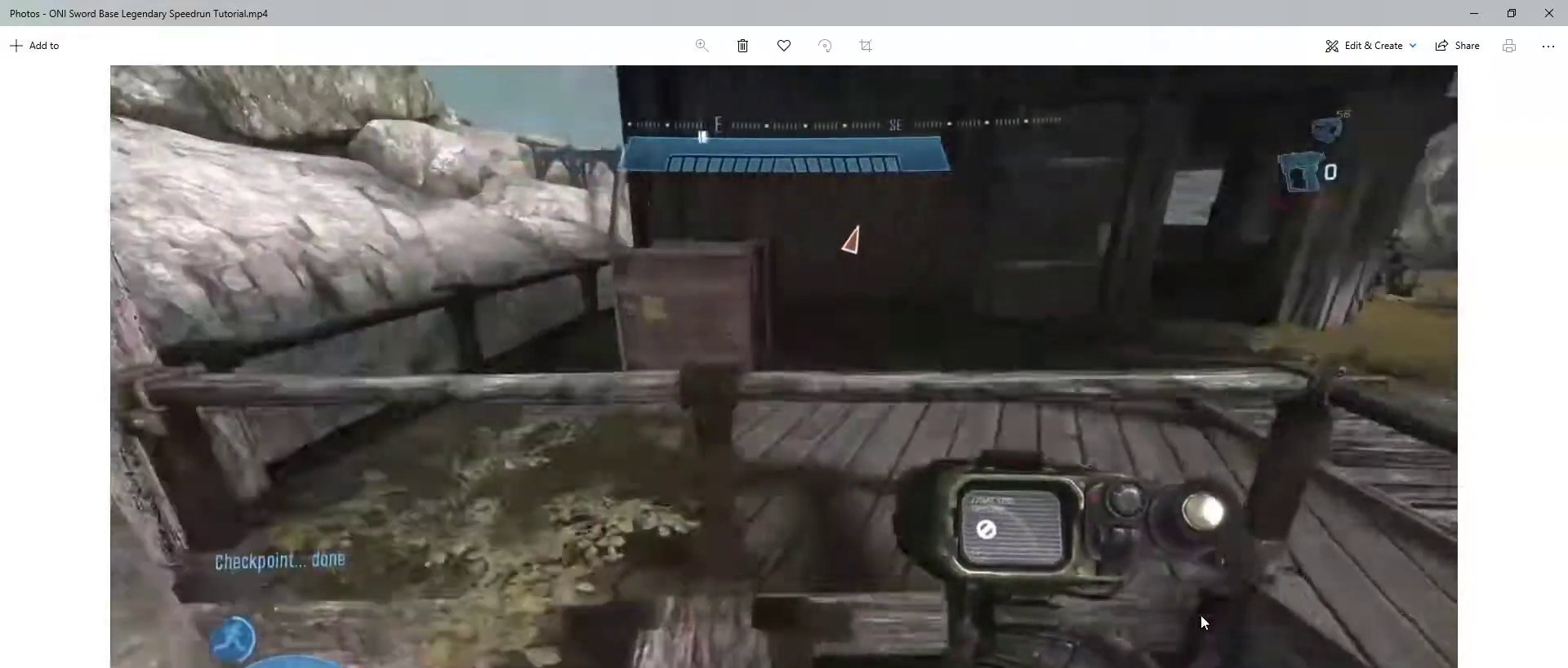
{"keys": ["ctrl", "w"], "mouse": [], "events": [[33, "ctrl", "down"]]}
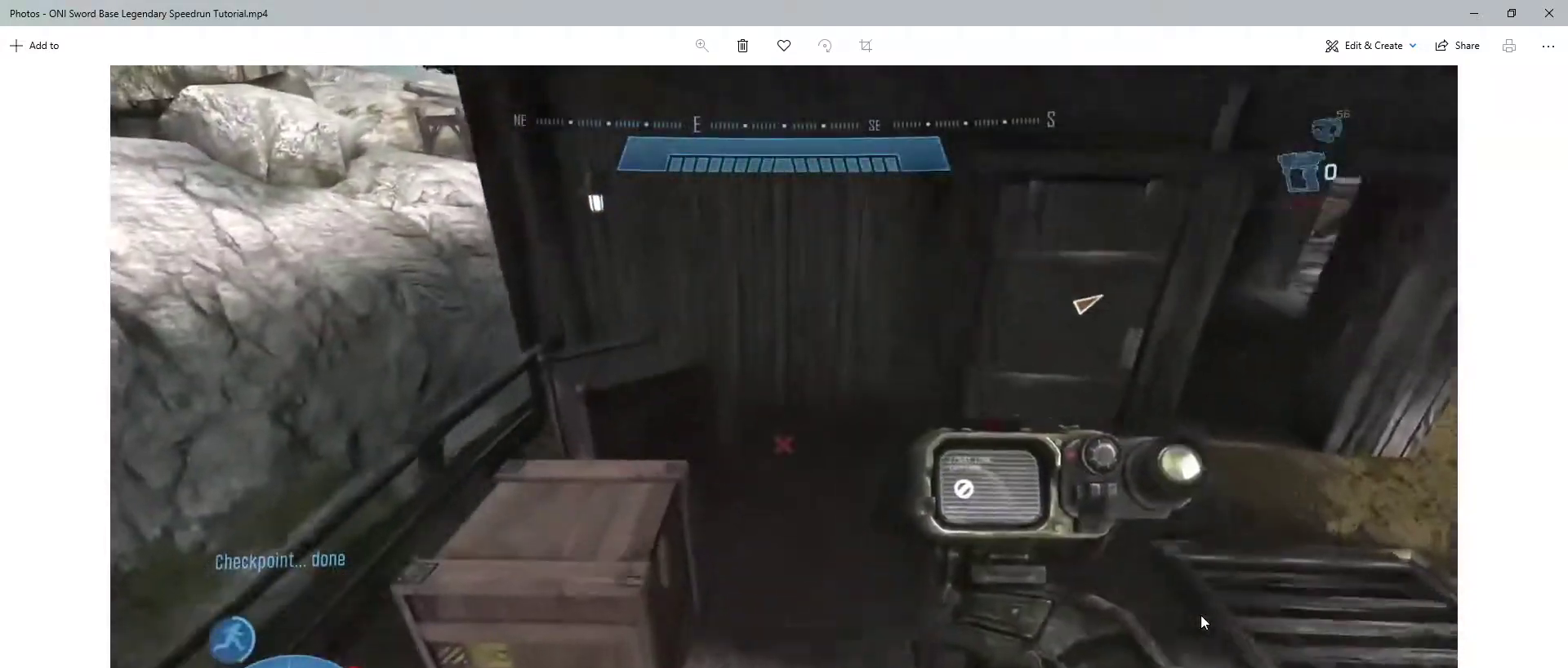
{"keys": ["w"], "mouse": [], "events": [[400, "ctrl", "up"]]}
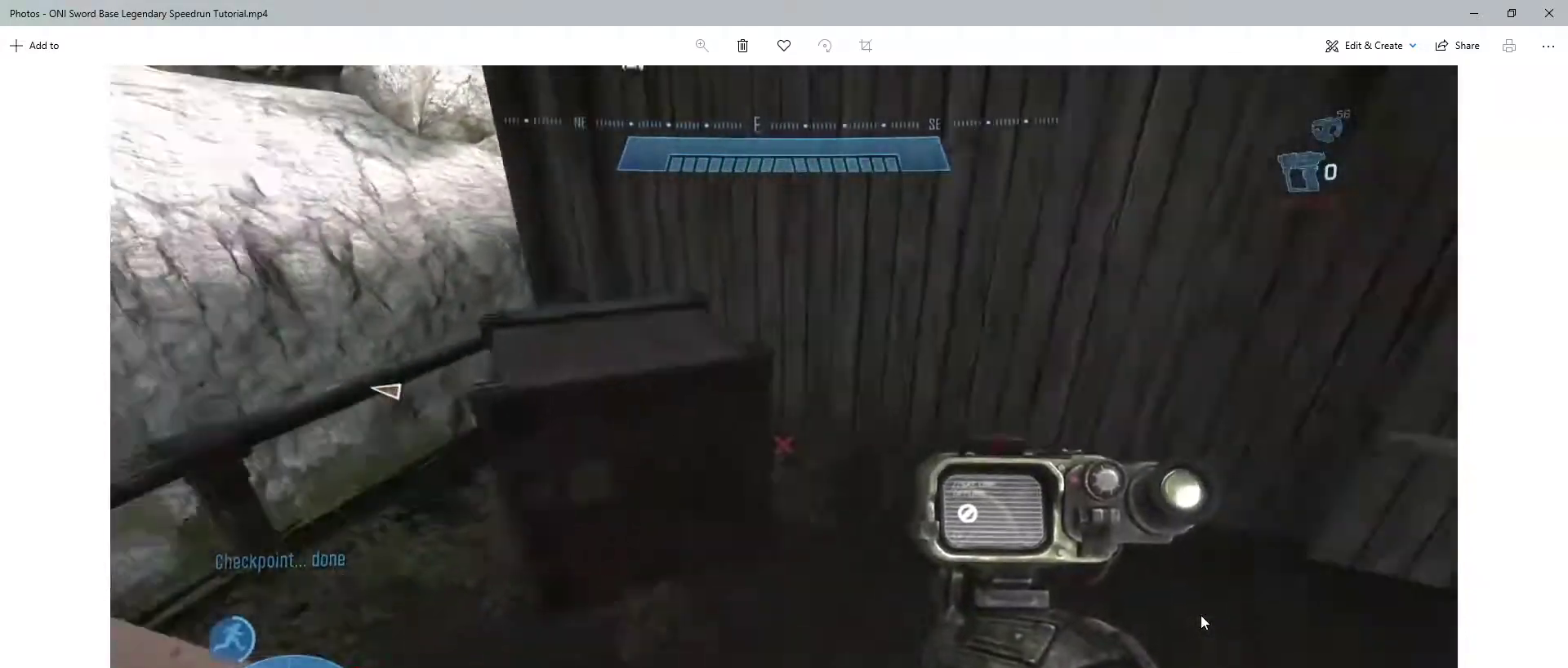
{"keys": [], "mouse": [], "events": [[33, "d", "down"], [433, "d", "up"], [433, "w", "up"]]}
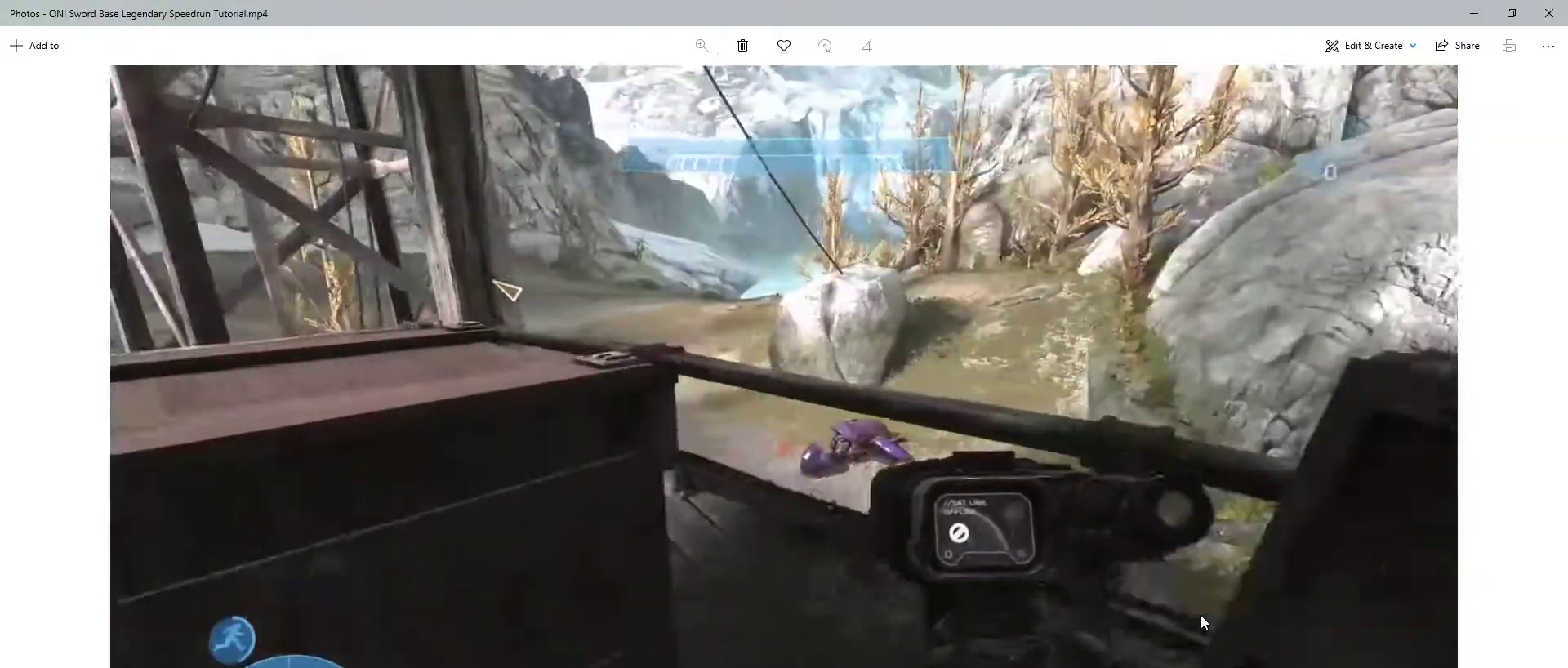
{"keys": ["w"], "mouse": [], "events": [[167, "w", "down"]]}
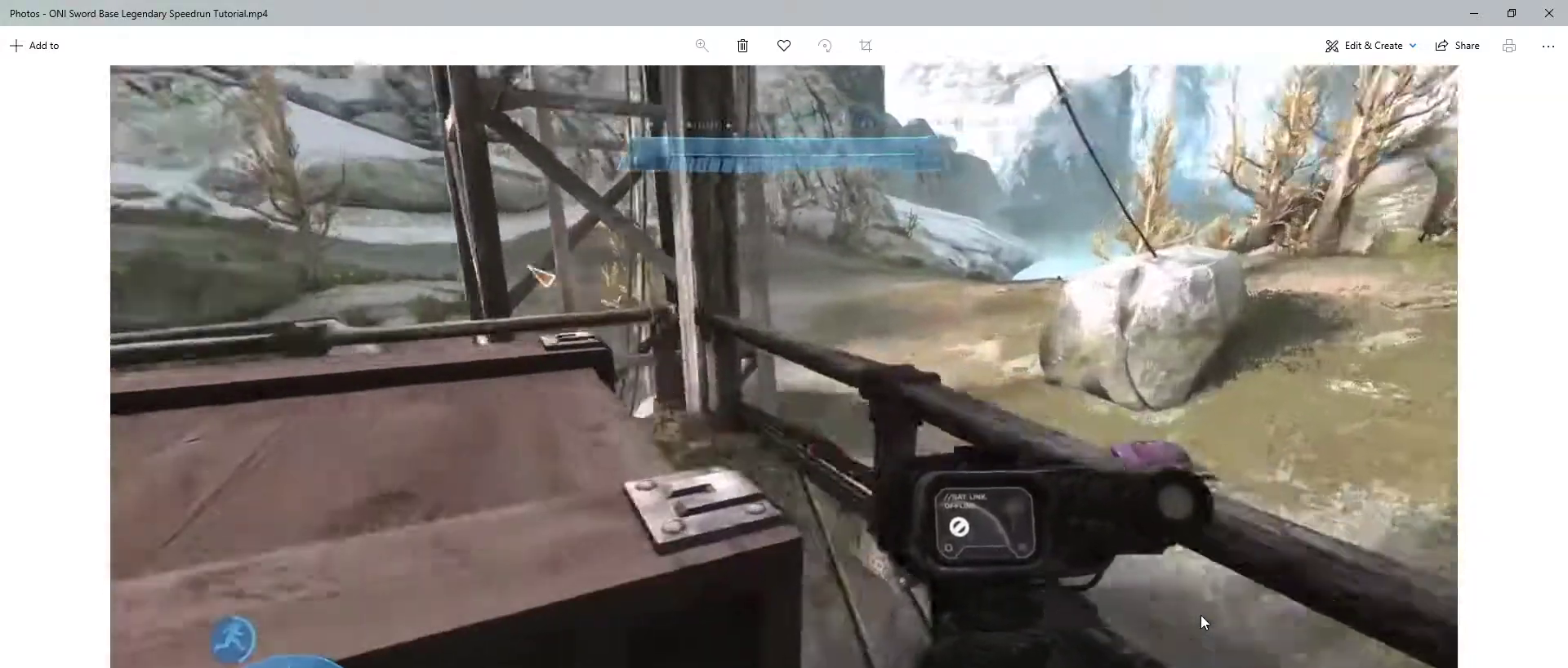
{"keys": ["w"], "mouse": [], "events": []}
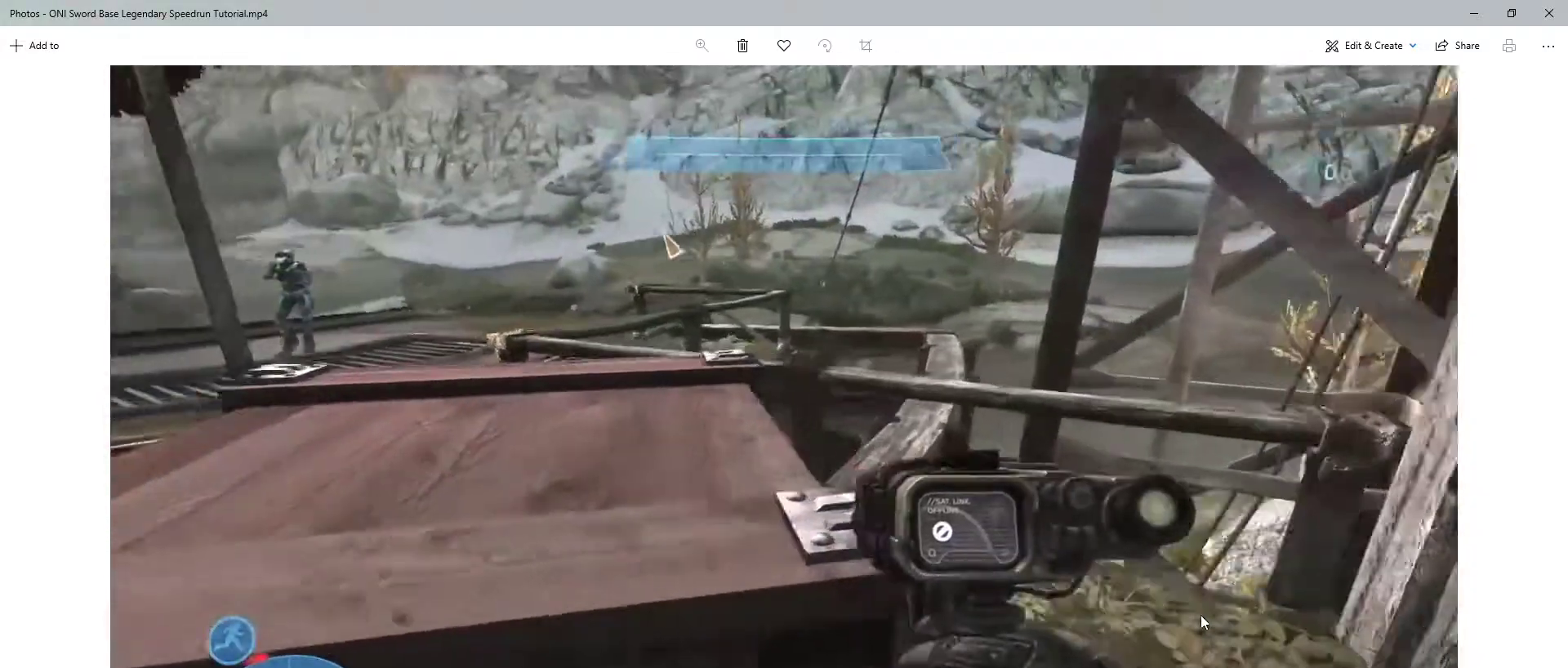
{"keys": ["w"], "mouse": [], "events": []}
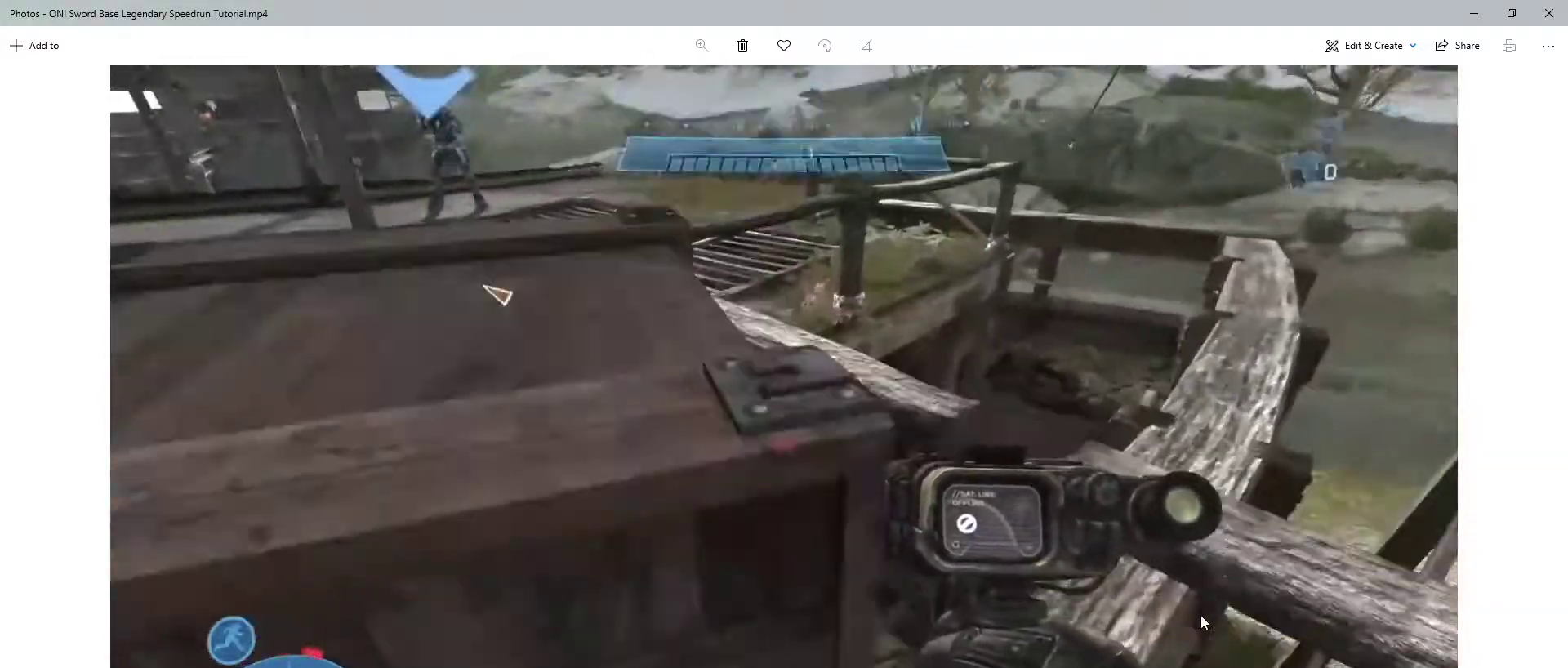
{"keys": ["a", "w"], "mouse": [], "events": [[33, "w", "up"], [367, "space", "down"], [367, "w", "down"], [400, "a", "down"], [400, "space", "up"]]}
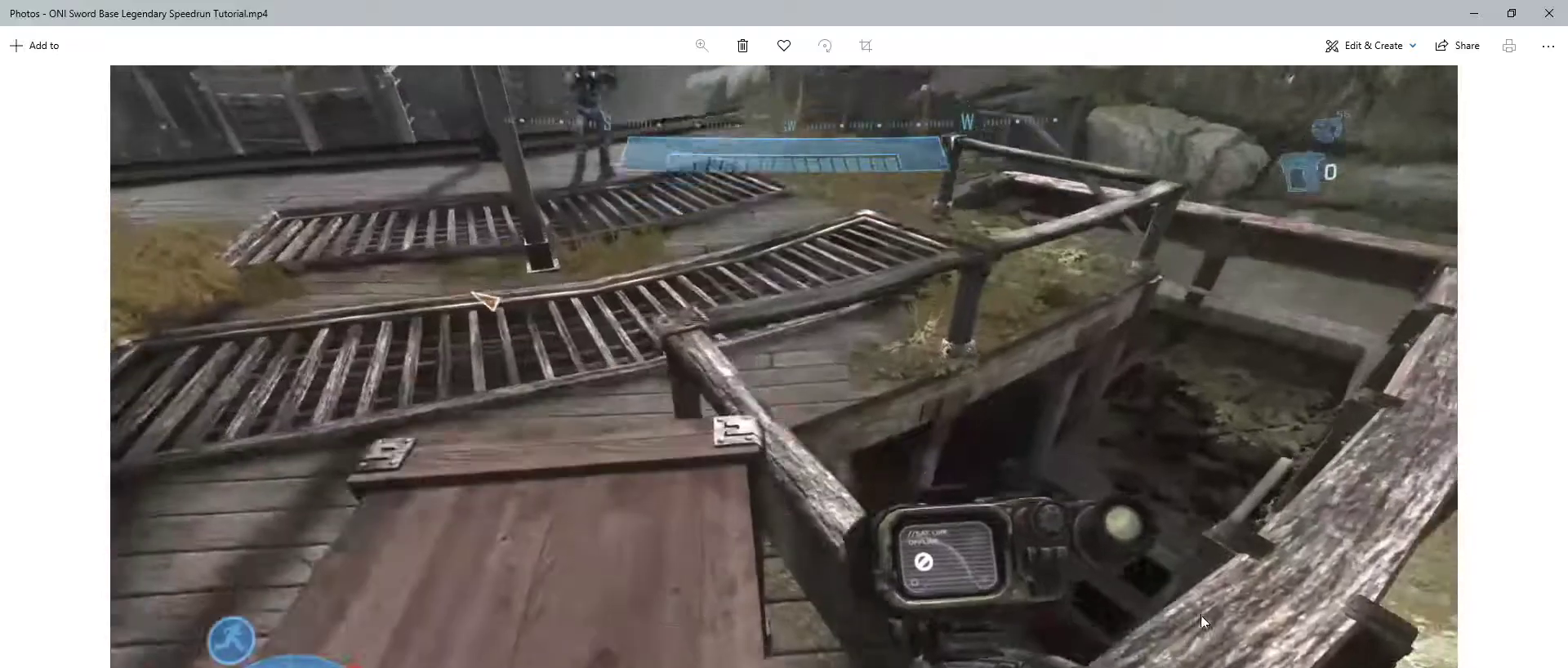
{"keys": ["a", "w"], "mouse": [], "events": []}
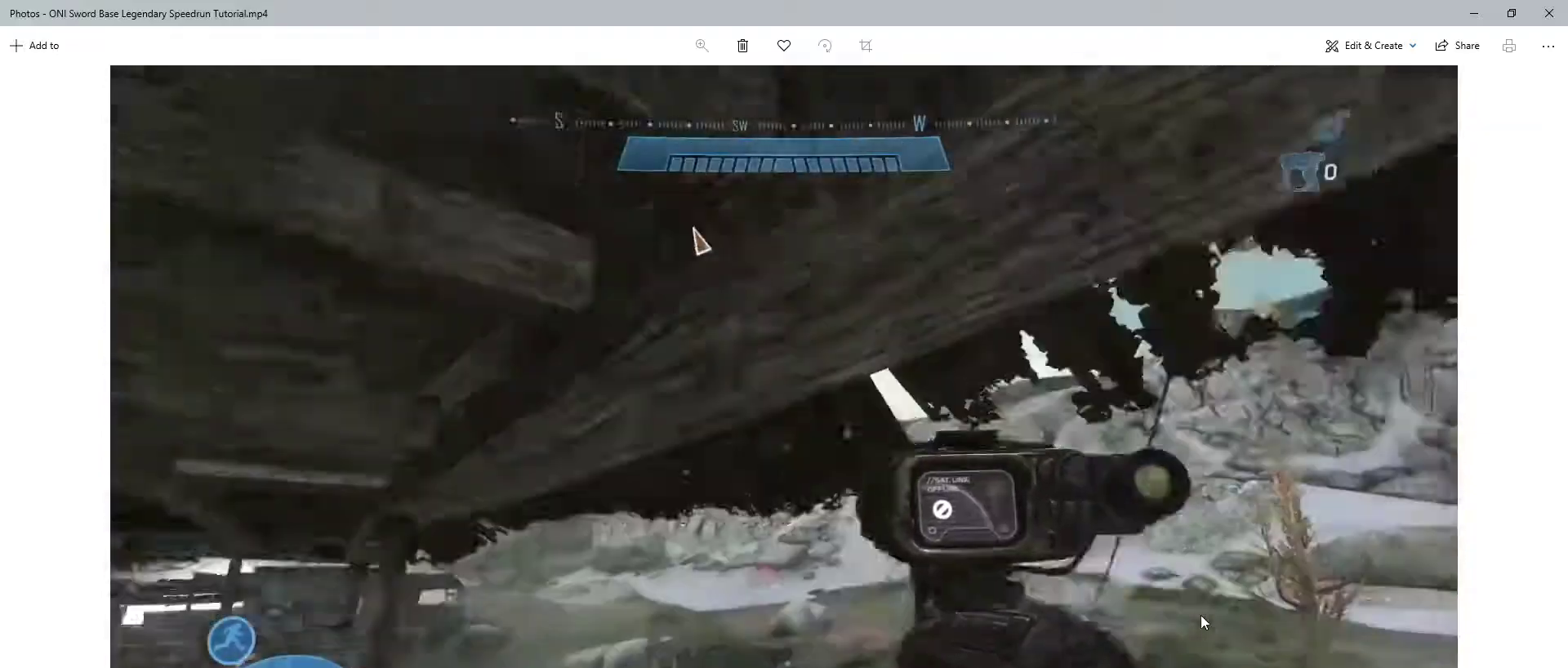
{"keys": ["e"], "mouse": [], "events": [[167, "w", "up"], [300, "a", "up"], [467, "space", "down"], [500, "e", "down"], [500, "space", "up"]]}
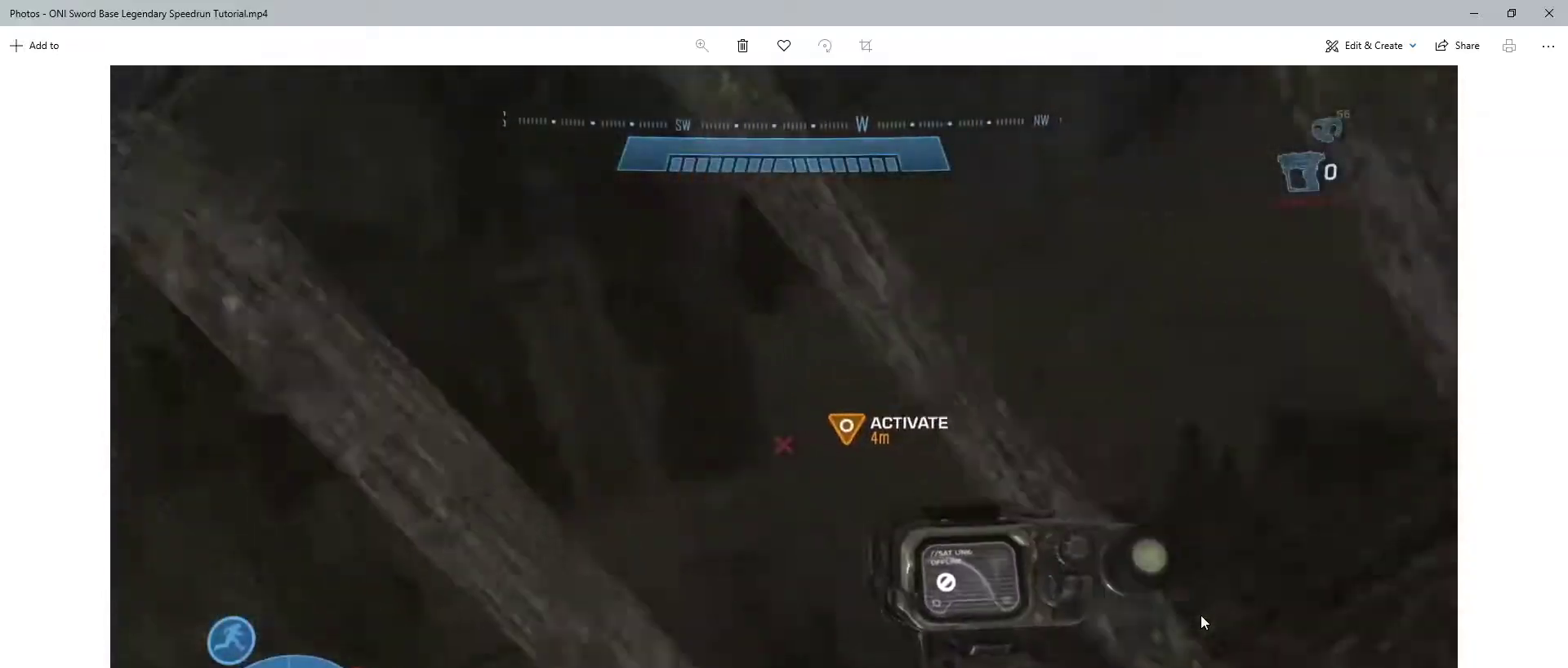
{"keys": ["e"], "mouse": [], "events": []}
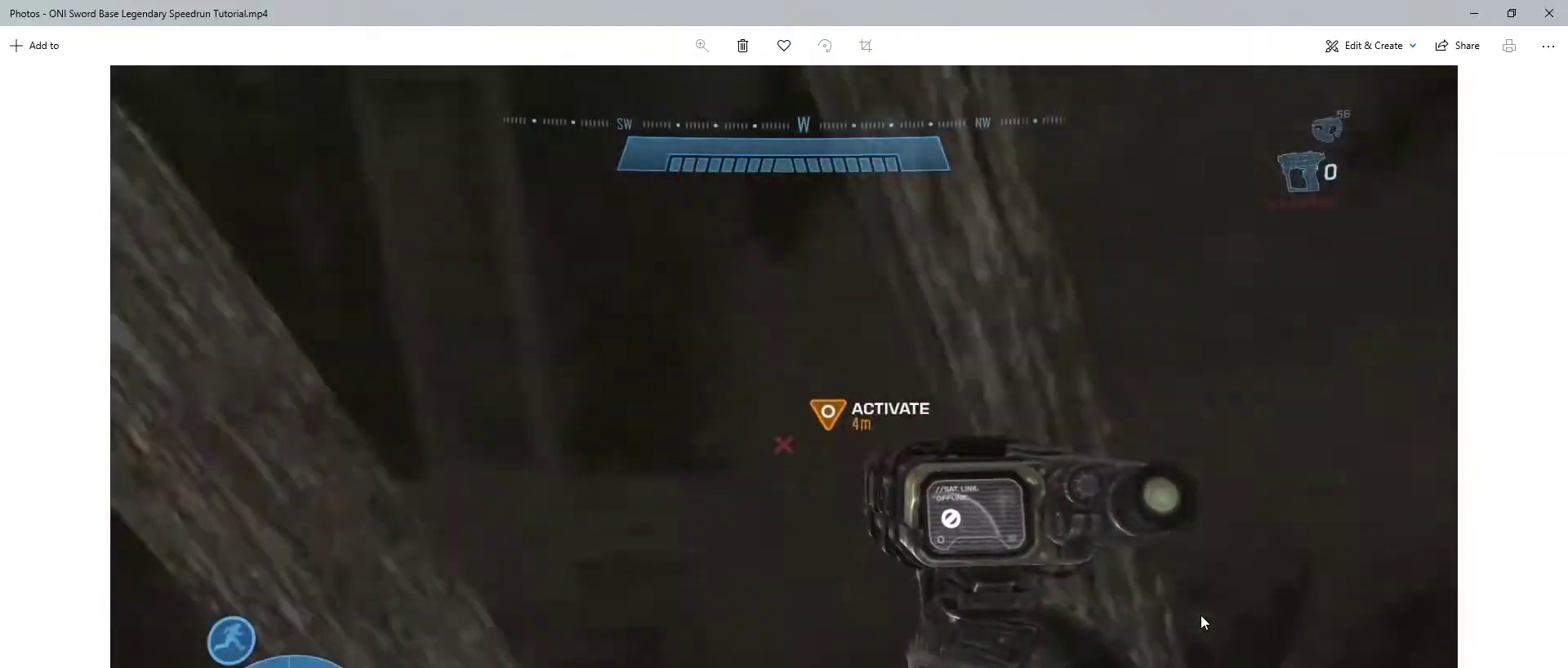
{"keys": ["space", "w"], "mouse": [], "events": [[67, "e", "up"], [133, "w", "down"], [500, "space", "down"]]}
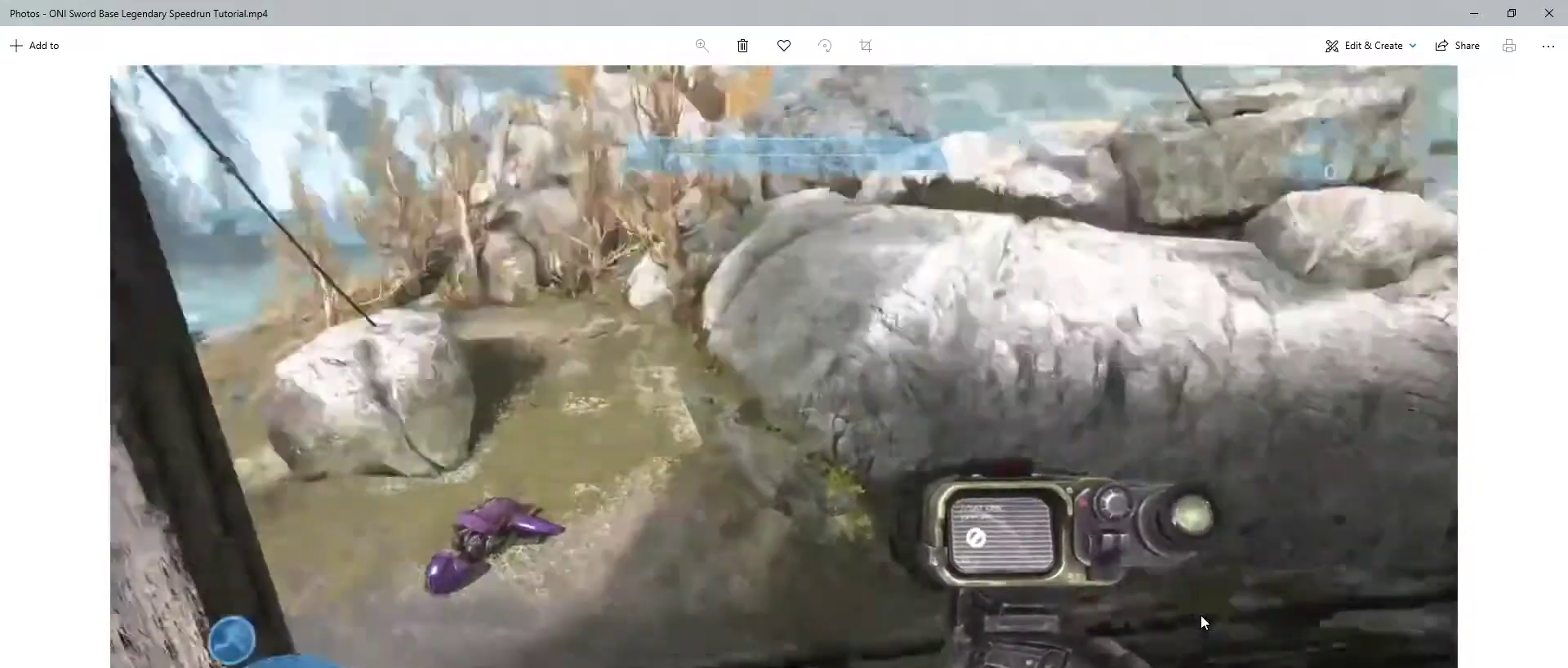
{"keys": ["shift", "w"], "mouse": [], "events": [[133, "space", "up"], [433, "shift", "down"]]}
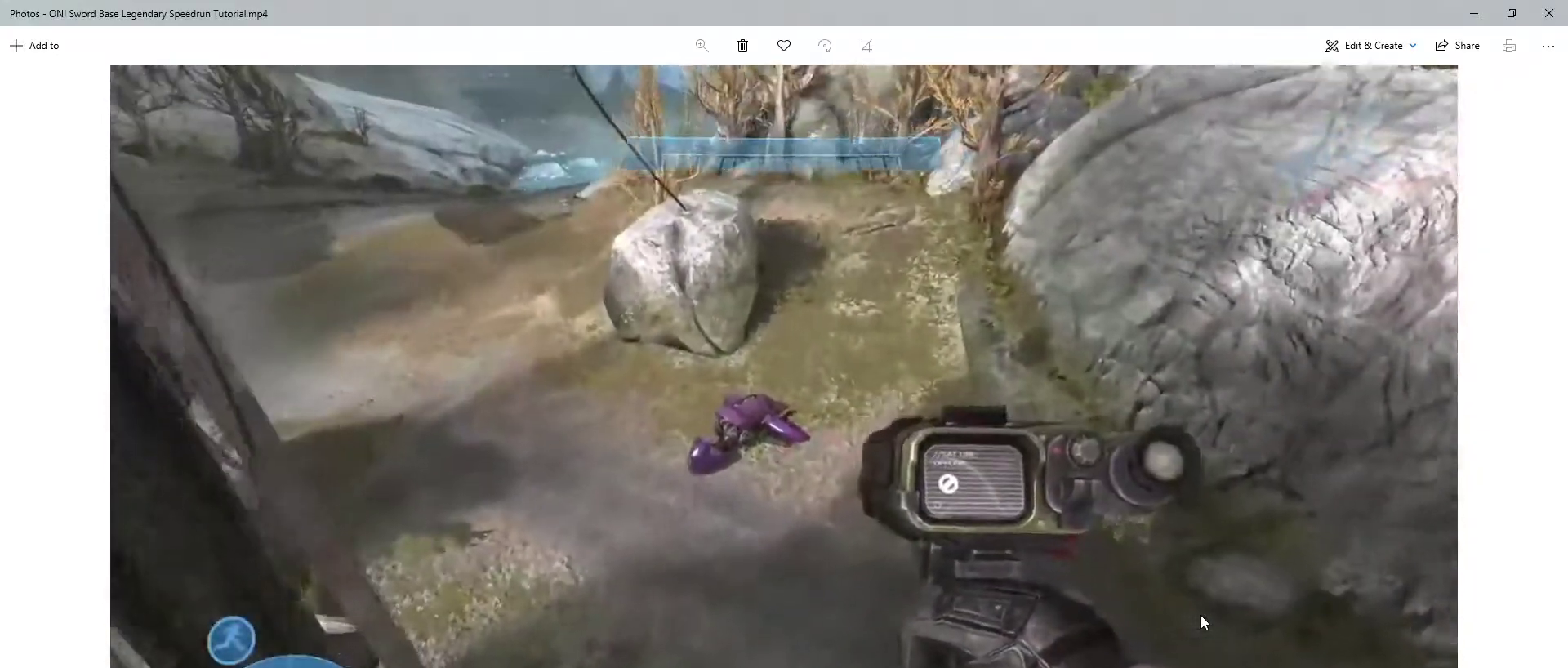
{"keys": ["w"], "mouse": [], "events": [[33, "shift", "up"]]}
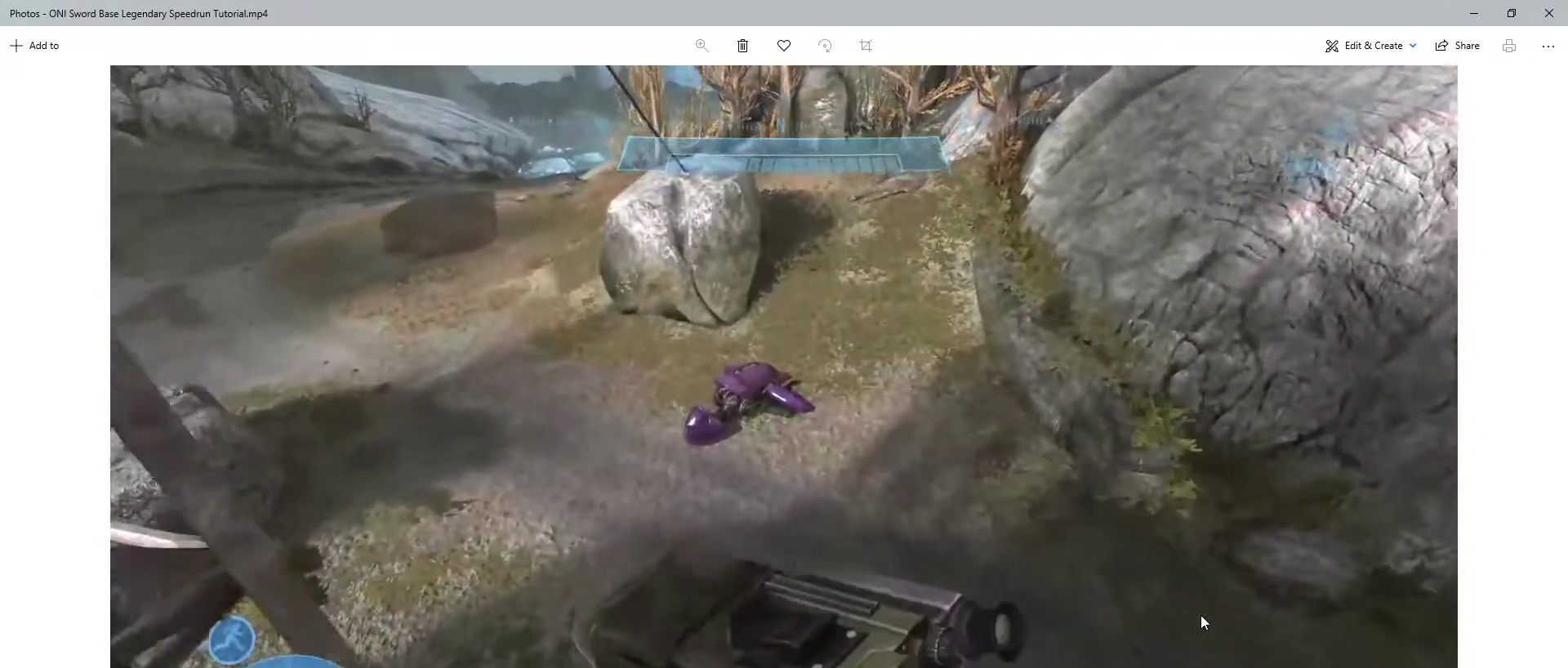
{"keys": ["w"], "mouse": [], "events": []}
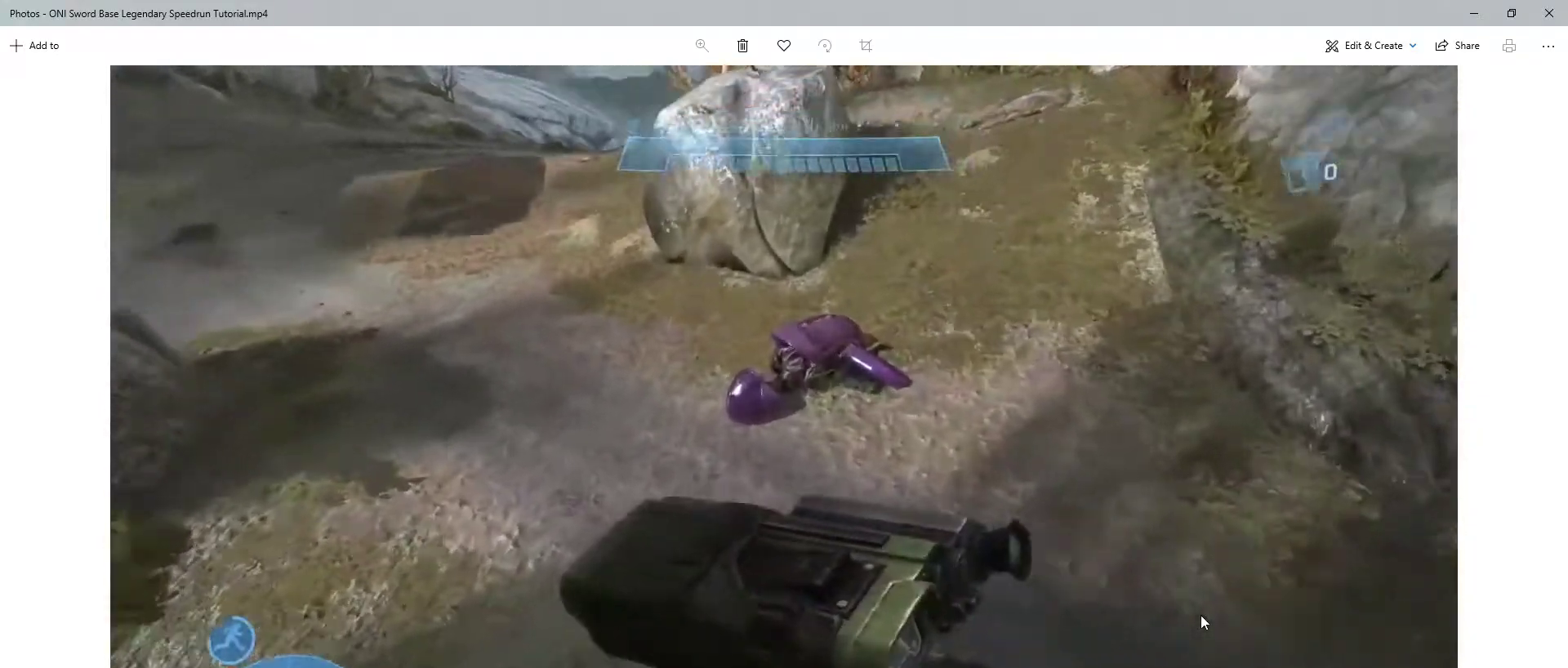
{"keys": ["w"], "mouse": [], "events": []}
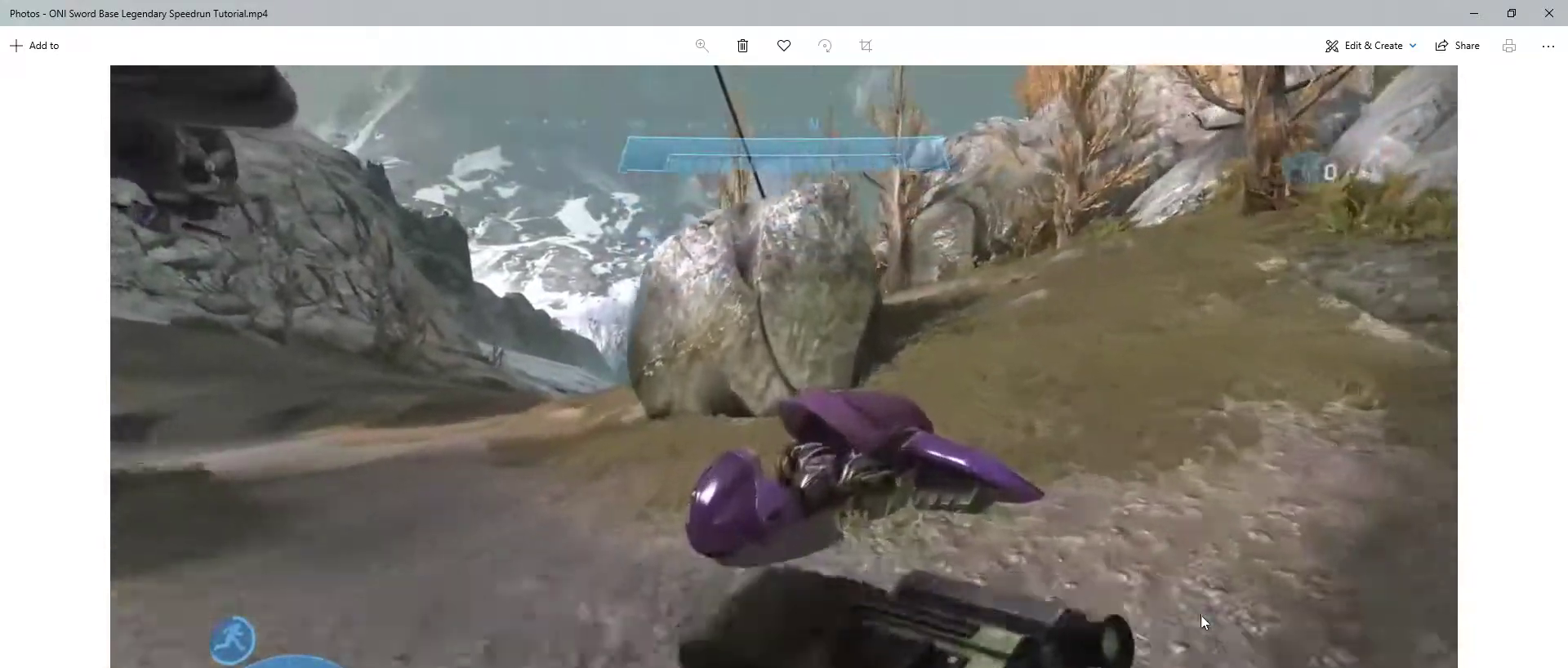
{"keys": ["e"], "mouse": [], "events": [[233, "e", "down"], [267, "w", "up"]]}
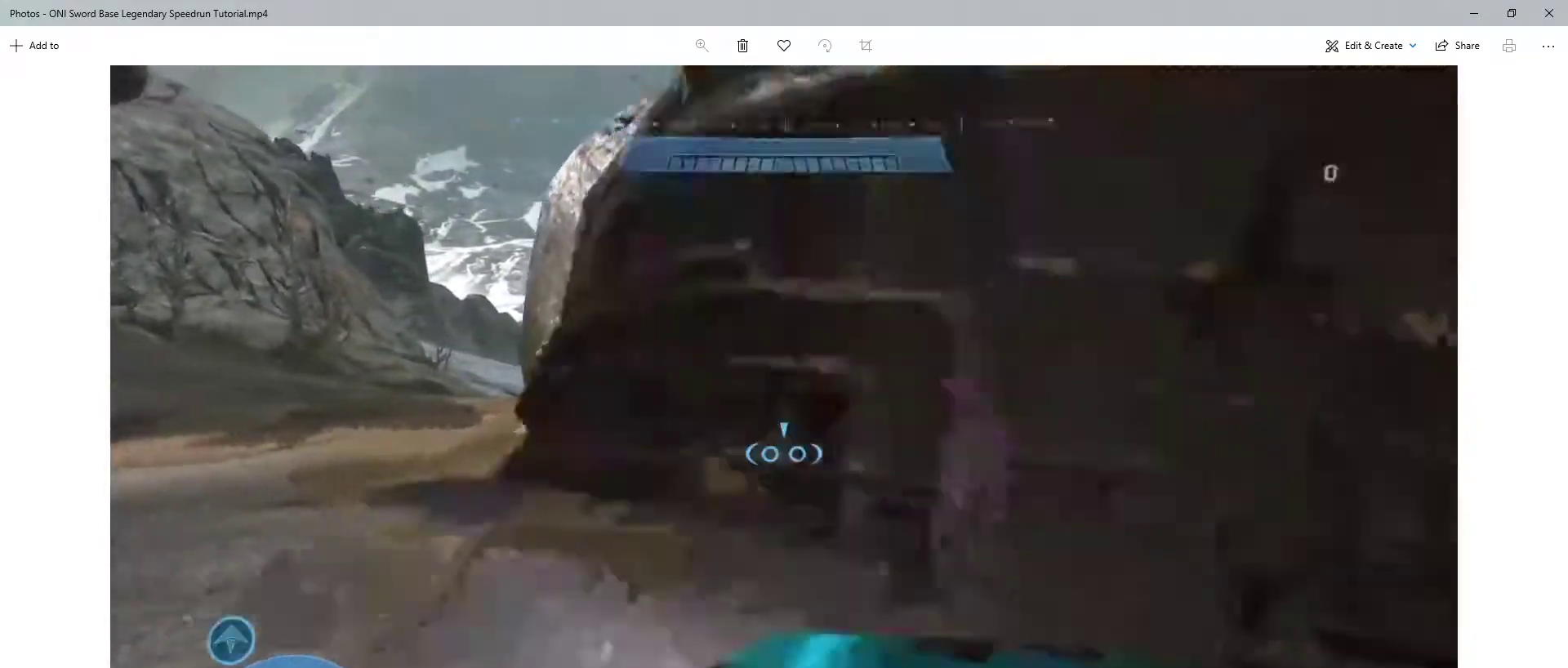
{"keys": ["w"], "mouse": ["right"], "events": [[67, "e", "up"], [67, "w", "down"], [300, "mouse_right", "down"]]}
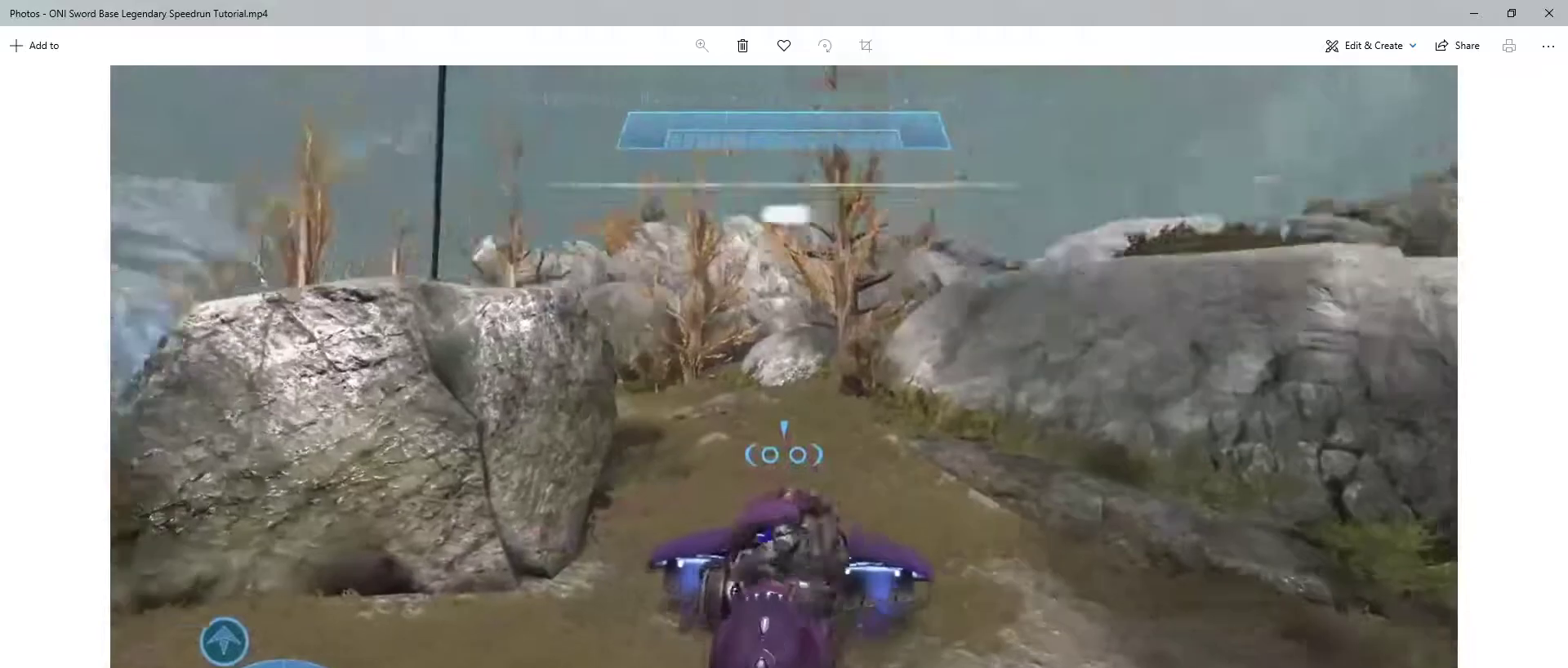
{"keys": ["w"], "mouse": ["right"], "events": []}